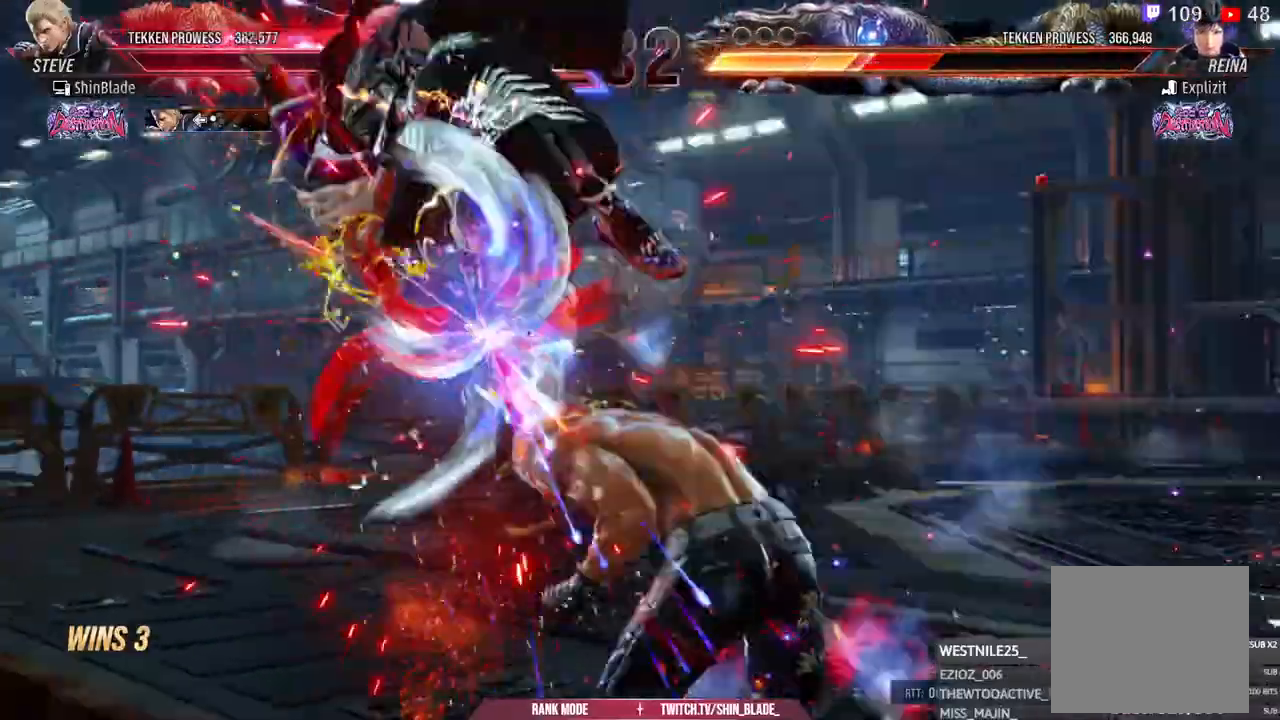
Gameplay with a controller (PlayStation layout); each line is a JSON object with the inputs held at the frame after it (dt_ms = milliseconds from this image to that frame). "events" lists button and stick changes between this image and that frame as [ms after this image, input, new state], when the widget could be followed in between.
{"dt_ms": 500, "buttons": ["DPAD_UP"], "left_stick": "center", "right_stick": "center", "events": [[217, "right_stick", "down"], [350, "TRIANGLE", "up"], [350, "right_stick", "center"], [383, "DPAD_LEFT", "down"], [400, "CIRCLE", "down"], [400, "CROSS", "down"], [483, "CIRCLE", "up"], [483, "CROSS", "up"], [483, "DPAD_LEFT", "up"], [500, "DPAD_UP", "down"]]}
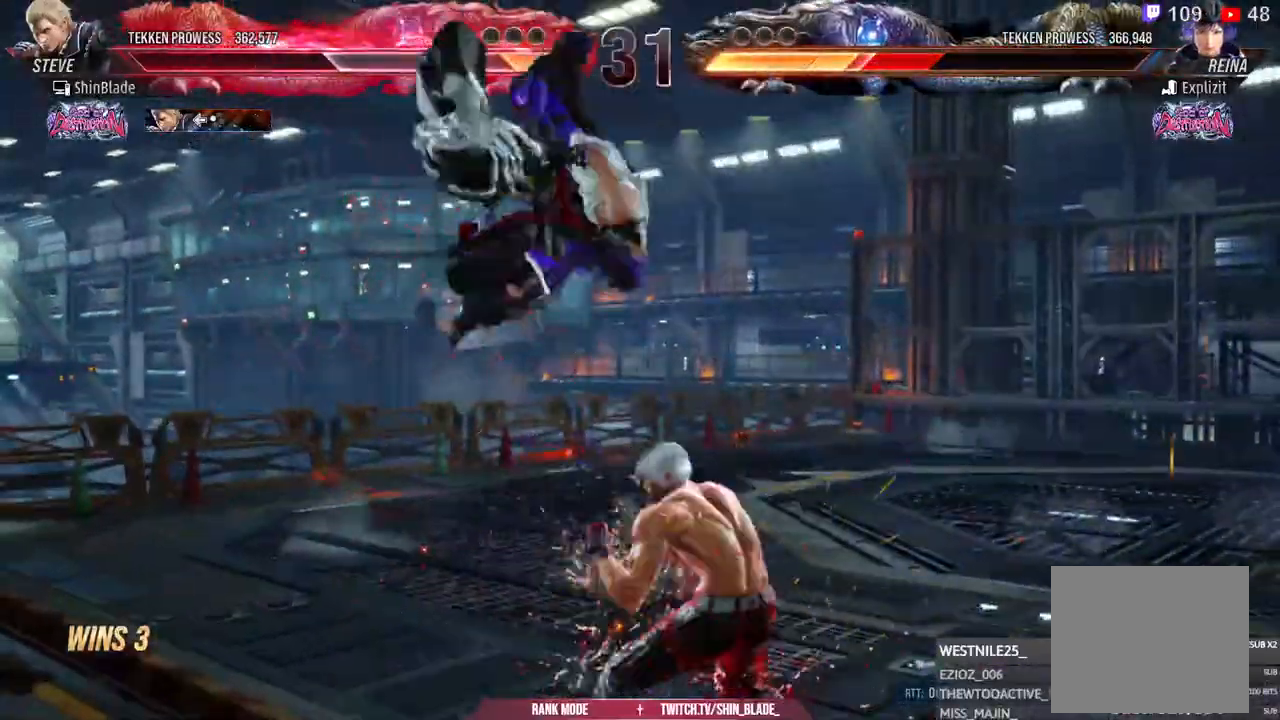
{"dt_ms": 500, "buttons": ["TRIANGLE"], "left_stick": "center", "right_stick": "center", "events": [[50, "TRIANGLE", "down"], [150, "DPAD_UP", "up"], [150, "TRIANGLE", "up"], [200, "TRIANGLE", "down"], [217, "DPAD_UP", "down"], [317, "TRIANGLE", "up"], [350, "DPAD_UP", "up"], [367, "TRIANGLE", "down"]]}
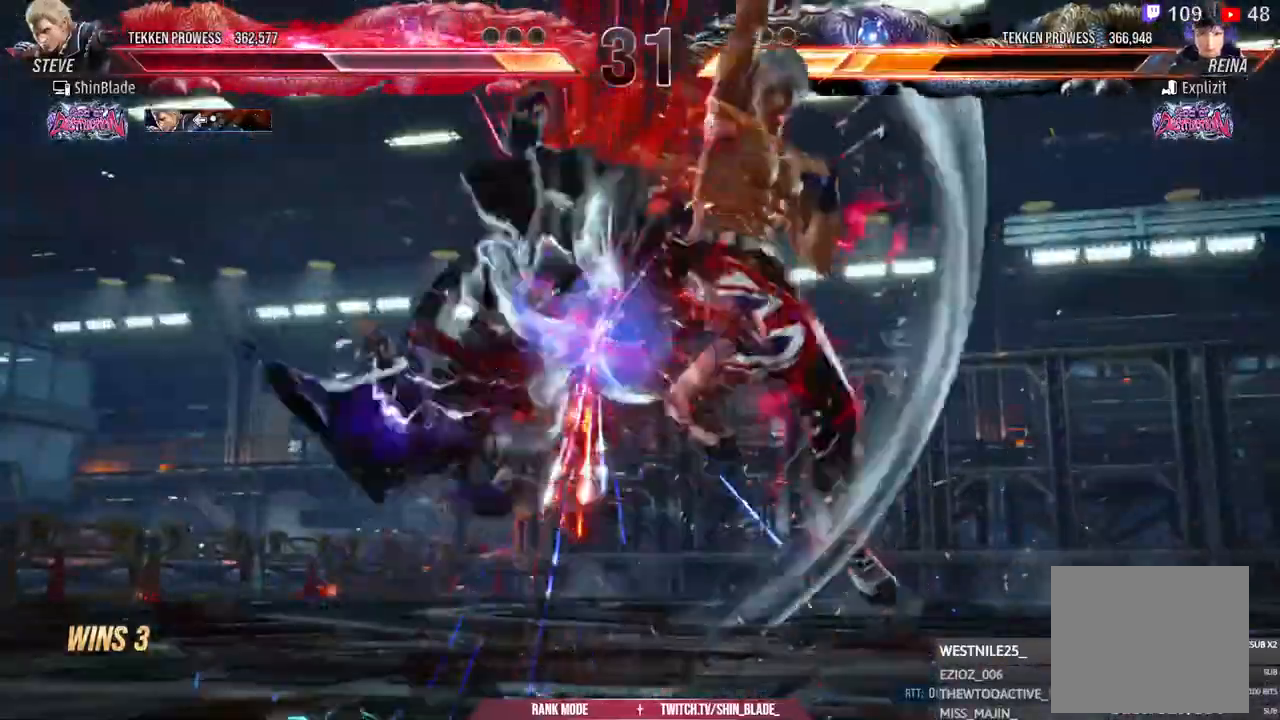
{"dt_ms": 500, "buttons": ["CROSS", "TRIANGLE"], "left_stick": "center", "right_stick": "center"}
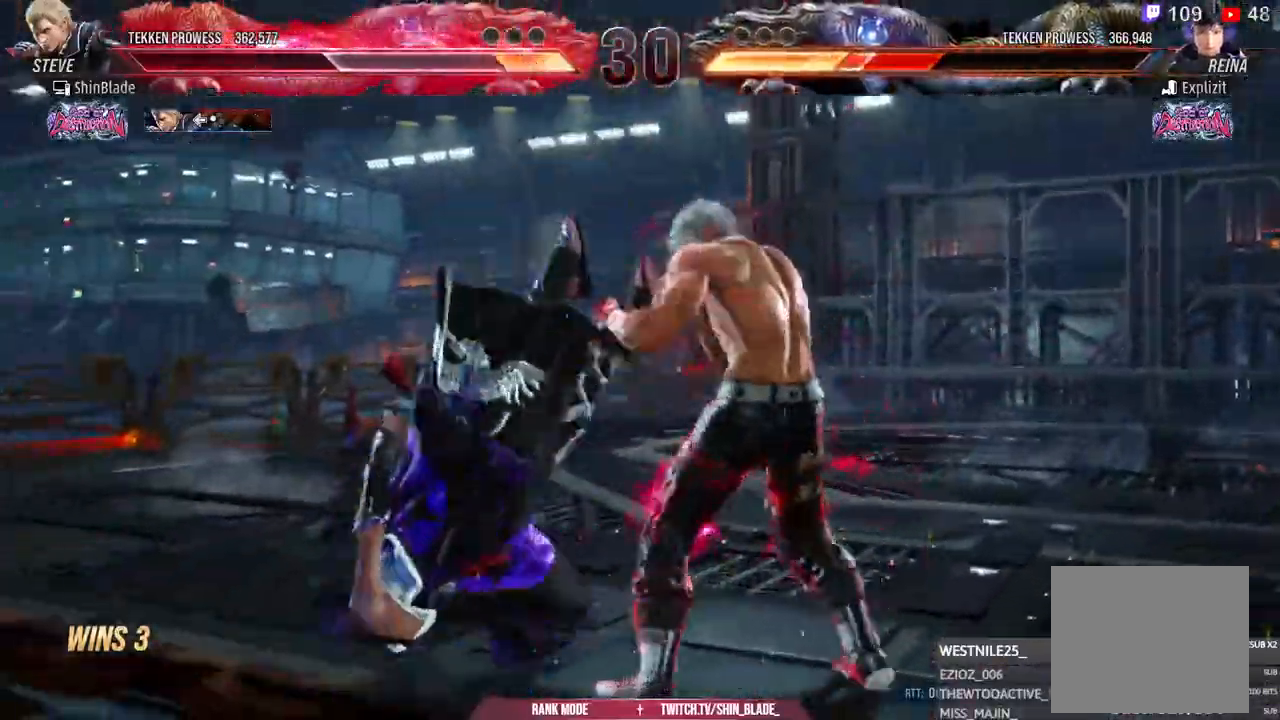
{"dt_ms": 1000, "buttons": ["TRIANGLE"], "left_stick": "center", "right_stick": "center"}
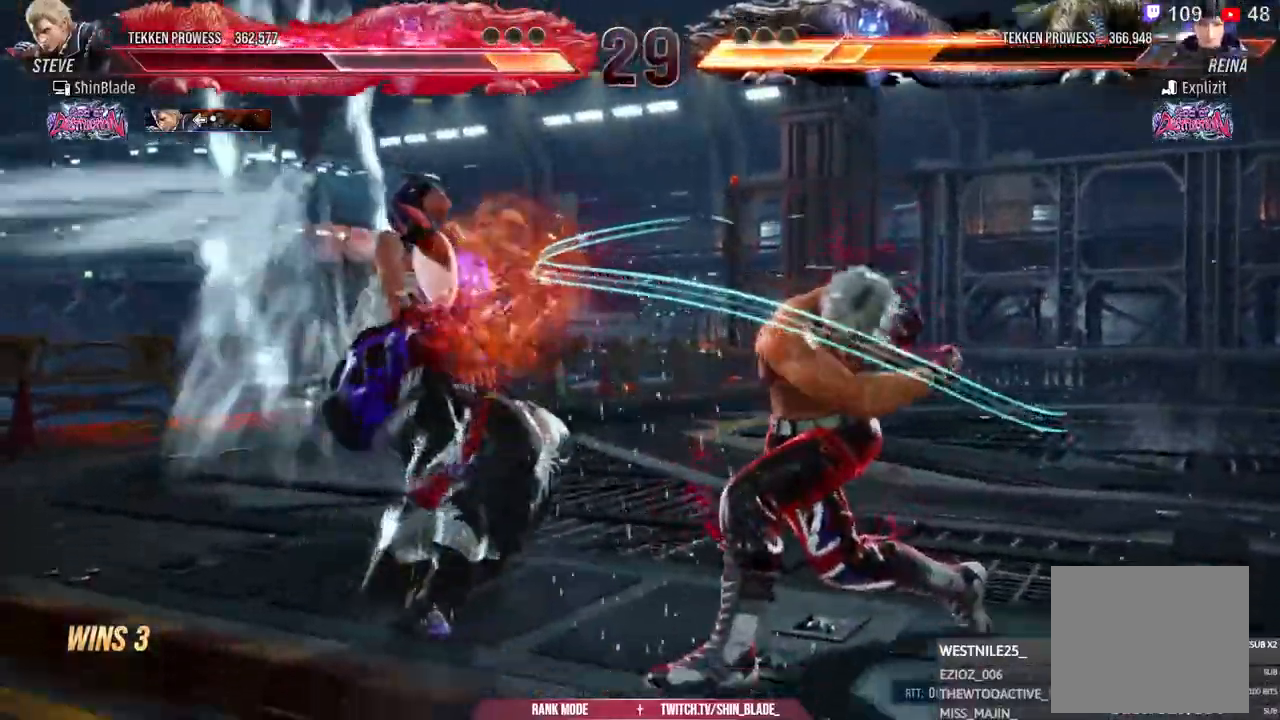
{"dt_ms": 500, "buttons": ["TRIANGLE"], "left_stick": "center", "right_stick": "center"}
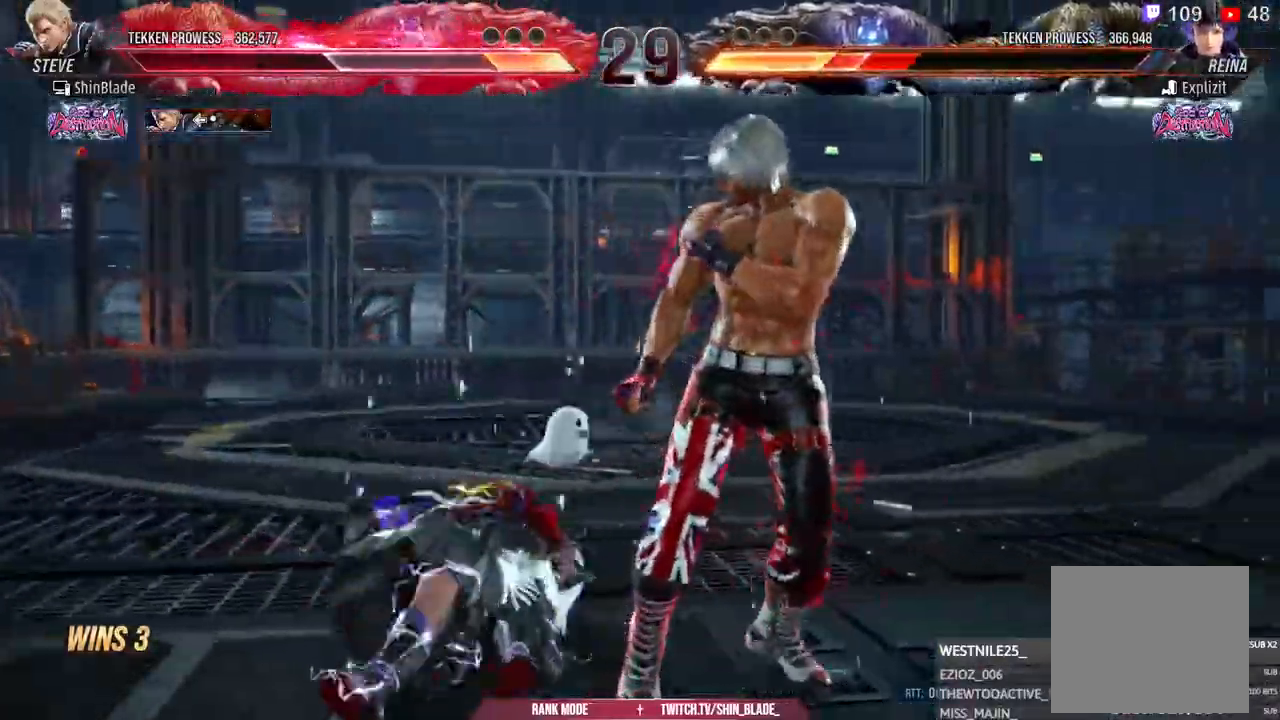
{"dt_ms": 1000, "buttons": ["TRIANGLE"], "left_stick": "center", "right_stick": "center"}
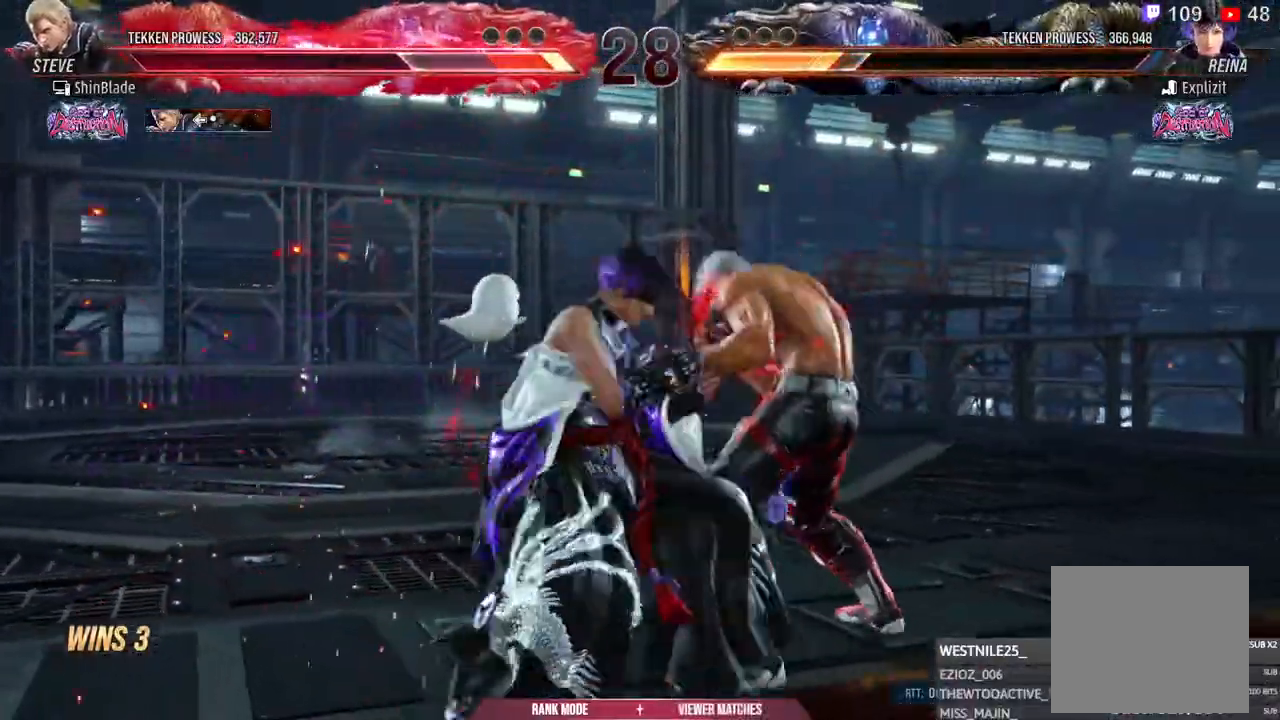
{"dt_ms": 500, "buttons": ["DPAD_UP"], "left_stick": "center", "right_stick": "center", "events": [[50, "SQUARE", "down"], [83, "TRIANGLE", "up"], [133, "TRIANGLE", "down"], [167, "SQUARE", "up"], [217, "SQUARE", "down"], [283, "SQUARE", "up"], [383, "TRIANGLE", "up"], [500, "DPAD_UP", "down"]]}
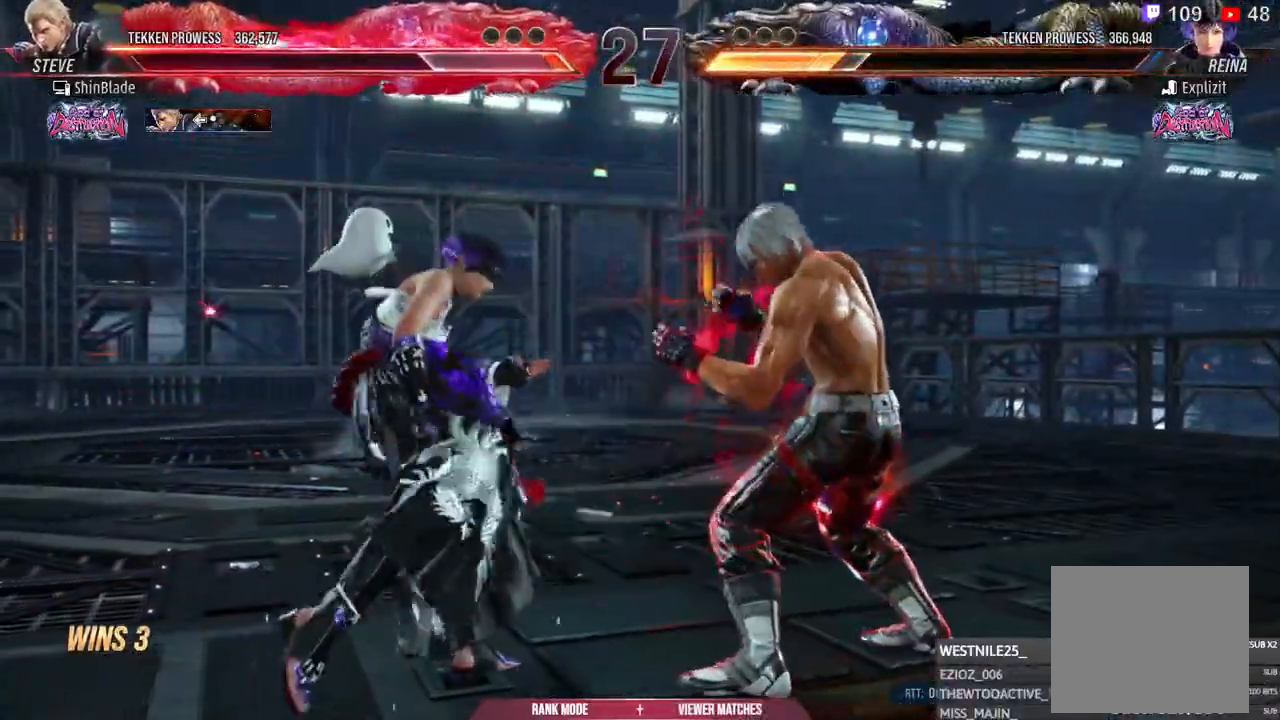
{"dt_ms": 500, "buttons": ["DPAD_LEFT"], "left_stick": "center", "right_stick": "center", "events": [[83, "DPAD_UP", "up"], [167, "DPAD_UP", "down"], [267, "DPAD_UP", "up"], [367, "DPAD_LEFT", "down"], [433, "DPAD_LEFT", "up"], [467, "DPAD_LEFT", "down"]]}